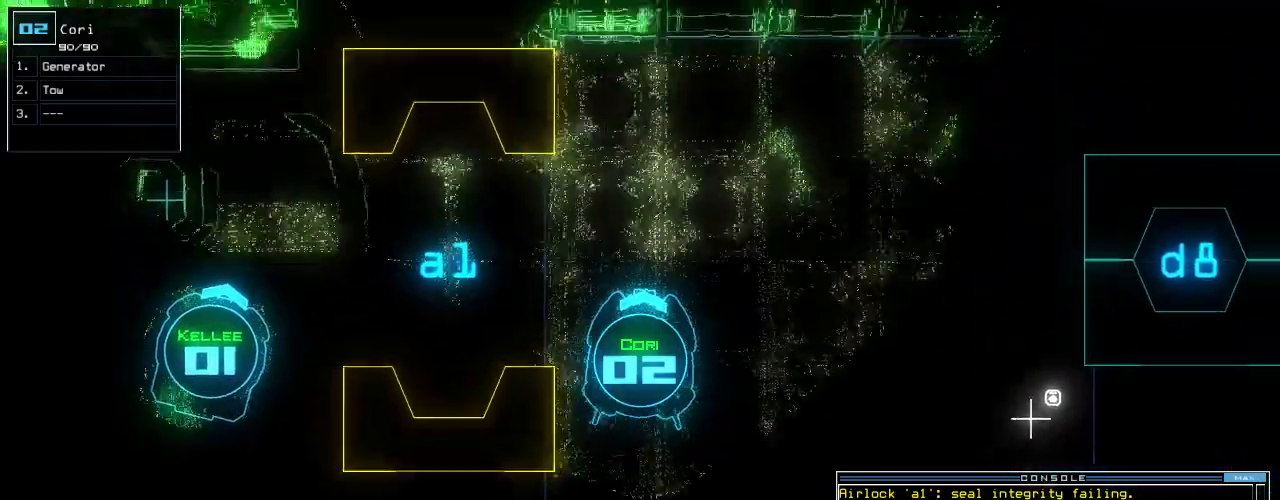
Gameplay with keyboard; each line is a JSON object with the keys held at the frame after it. "events" lists presses ("down") and releases ("up") of ".", "0", "1", "2", "3", "4", "5", "6", "7", "8", "9", "a", "b", "backspace", "c", "caps_lock", "comma", "ctrl_l", "ctrl_r", "d", "down", "e", "equals", "escape", "f", "f8", "g", "h", "i", "j", "k", "l", "left", "m", "minus", "n", "o", "p", "q", "quote", "r", "return", "right", "s", "semicolon", "shift_l", "shift_r", "space", "t", "tab", "tilde", "u", "up", "v", "w", "x", "y" and "z" between this image and that frame as [ms after this image, input, new state], when the widget could be followed in between. No other keys are recorded. Mouse input is not recorded.
{"keys": ["down", "right"], "events": [[200, "up", "up"], [320, "down", "down"]]}
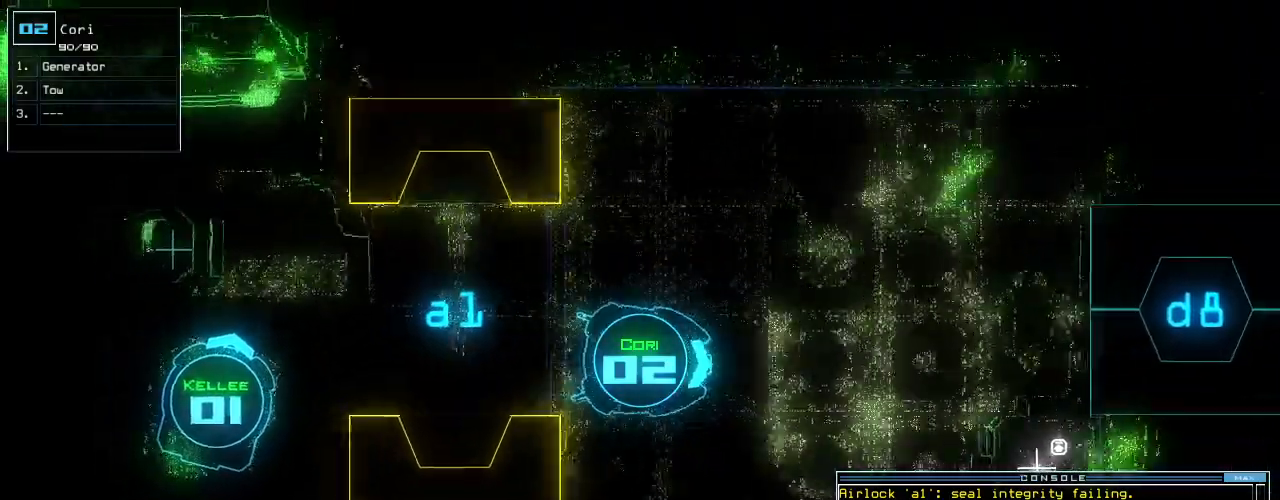
{"keys": ["down"], "events": [[140, "right", "up"], [240, "left", "down"], [320, "left", "up"]]}
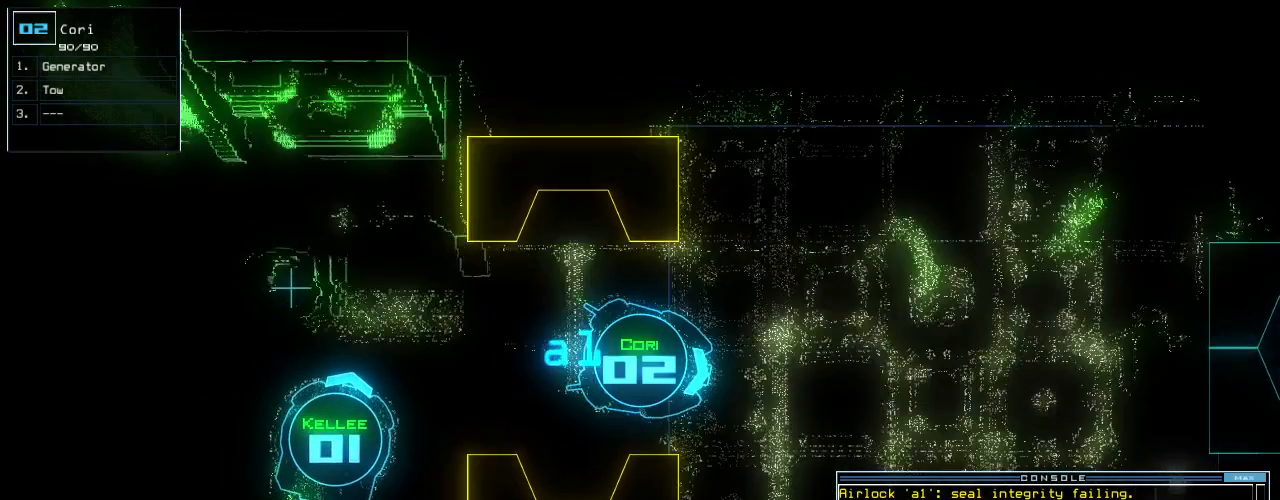
{"keys": ["down"], "events": []}
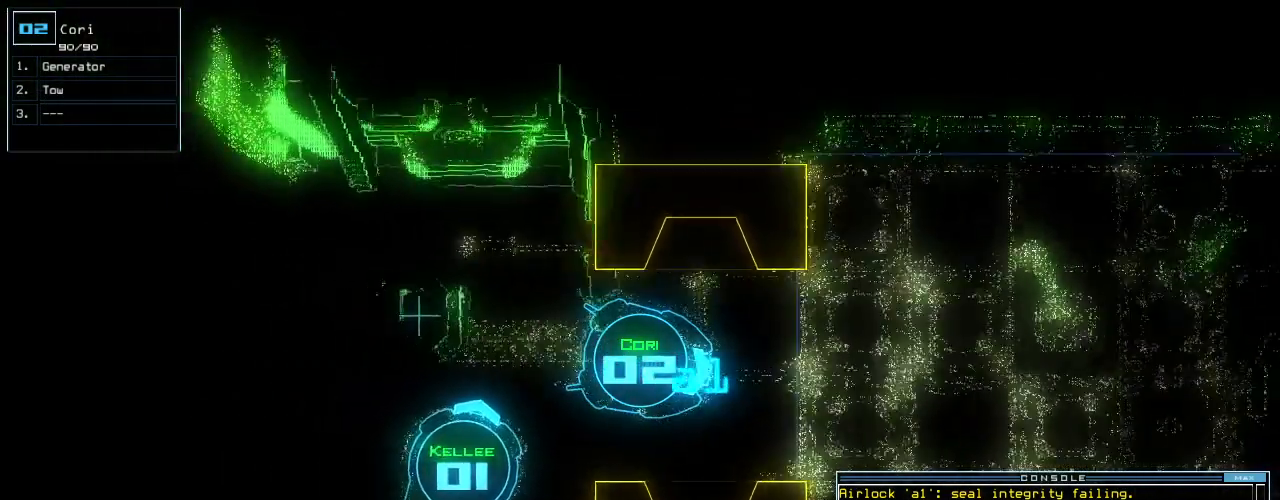
{"keys": ["down"], "events": [[220, "left", "down"], [240, "left", "up"]]}
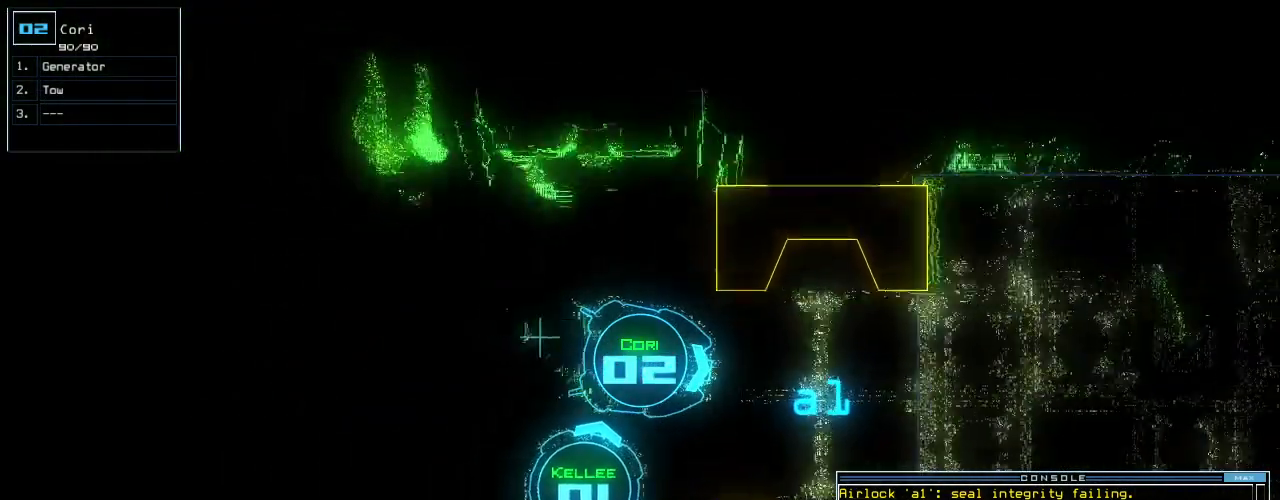
{"keys": [], "events": [[200, "space", "down"], [220, "down", "up"], [300, "space", "up"], [420, "d", "down"], [480, "d", "up"]]}
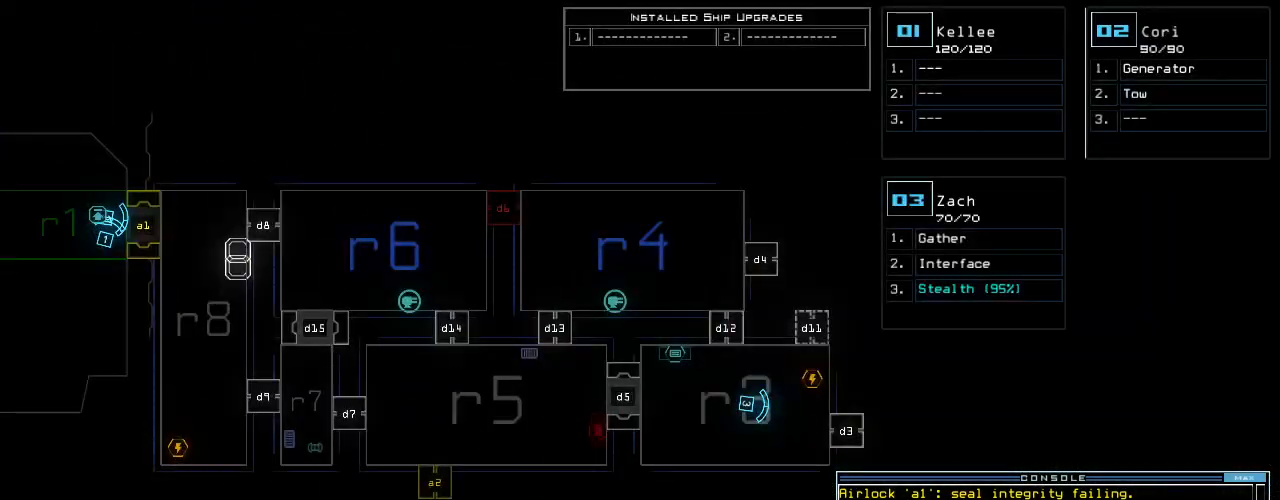
{"keys": [], "events": [[120, "space", "down"], [200, "a", "down"], [260, "space", "up"], [300, "a", "up"]]}
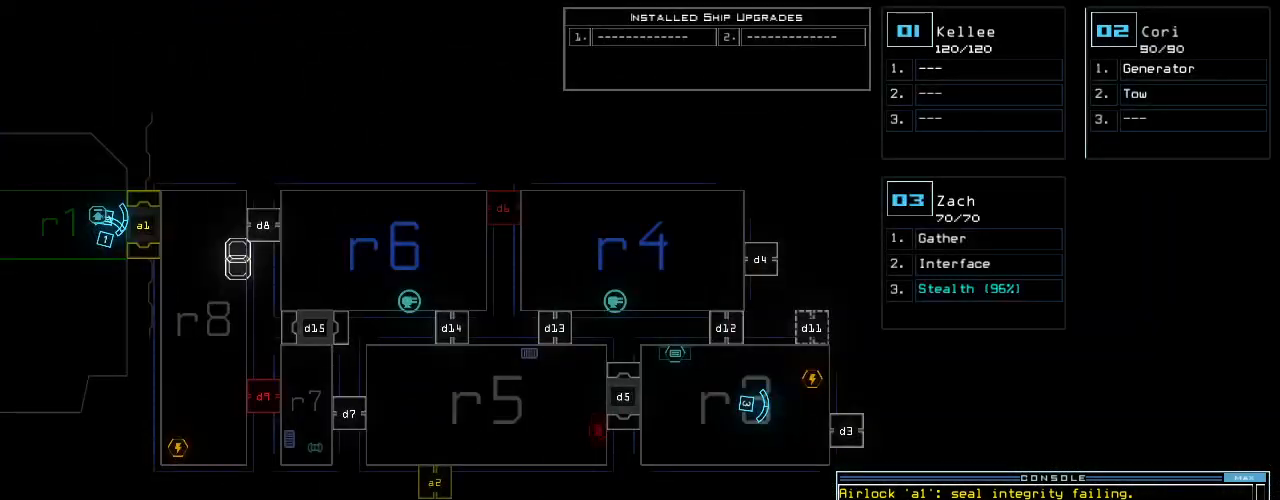
{"keys": [], "events": [[80, "backspace", "down"], [140, "backspace", "up"], [400, "backspace", "down"], [460, "backspace", "up"]]}
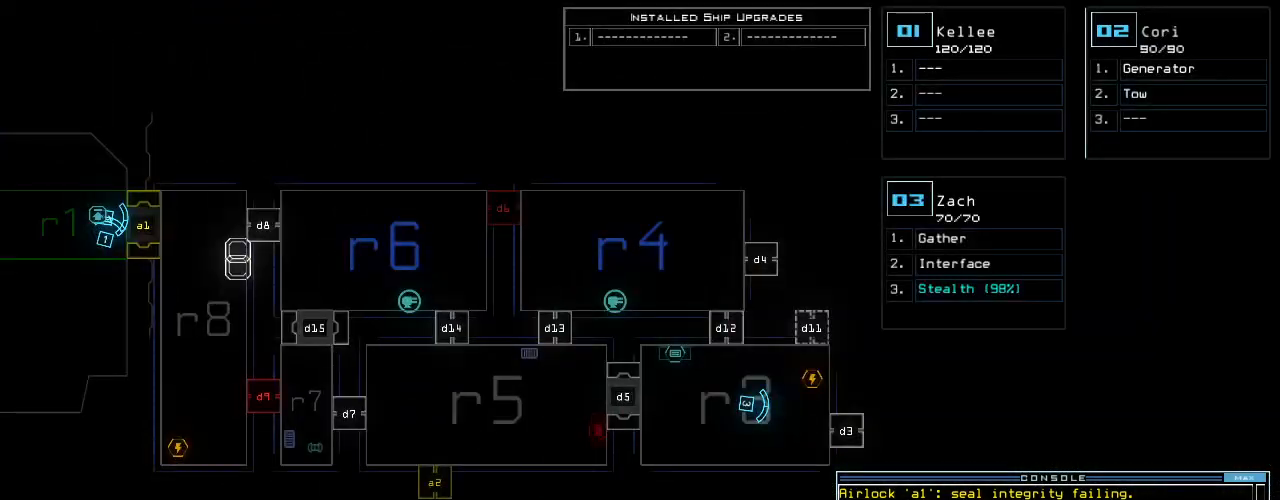
{"keys": [], "events": [[20, "d", "down"], [100, "space", "down"], [120, "a", "down"], [140, "d", "up"], [220, "a", "up"], [280, "space", "up"], [360, "2", "down"], [420, "return", "down"], [480, "2", "up"], [480, "return", "up"]]}
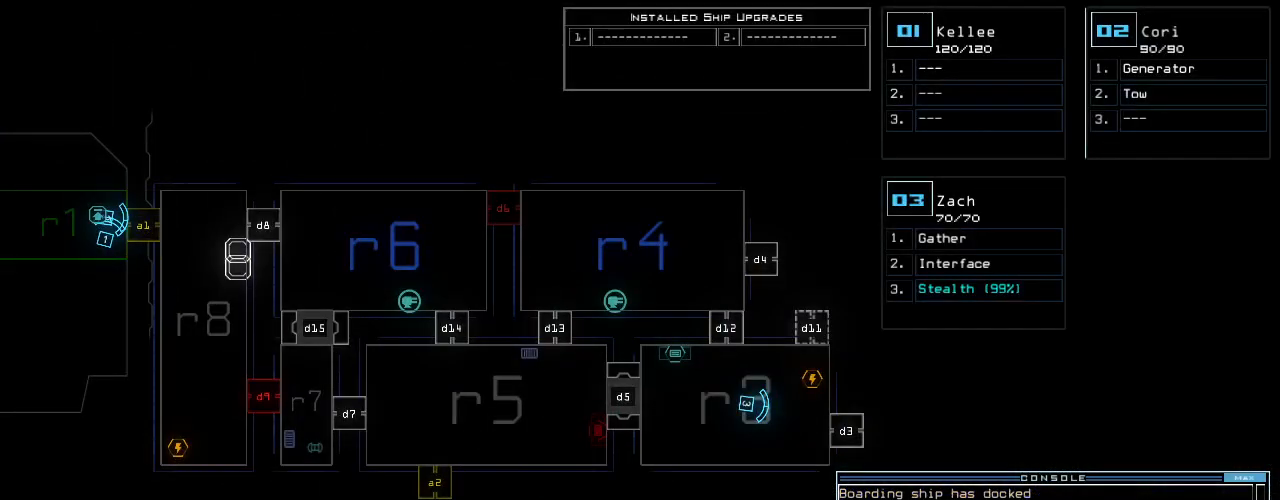
{"keys": [], "events": []}
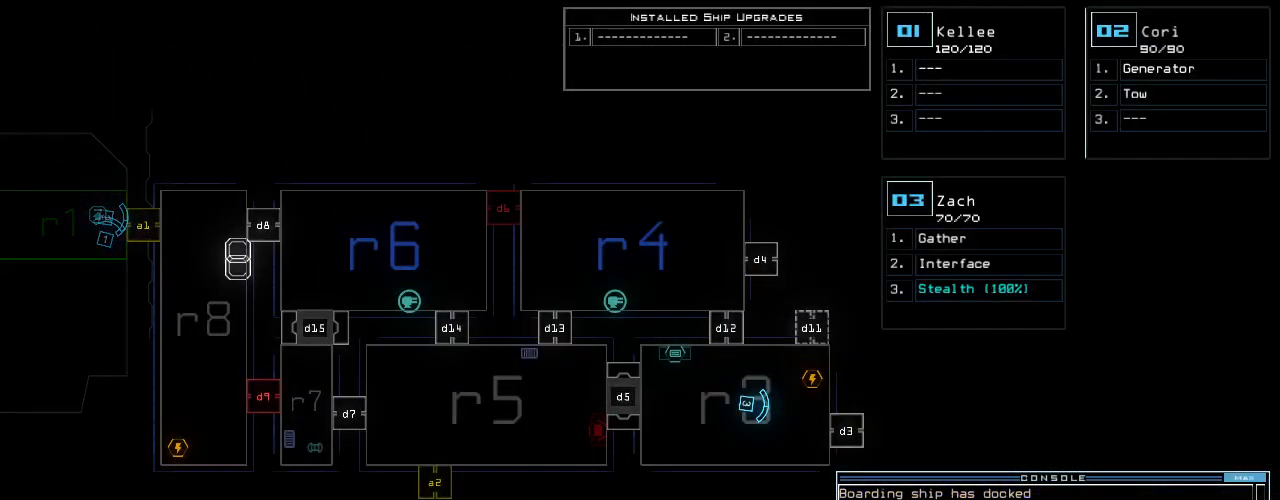
{"keys": [], "events": []}
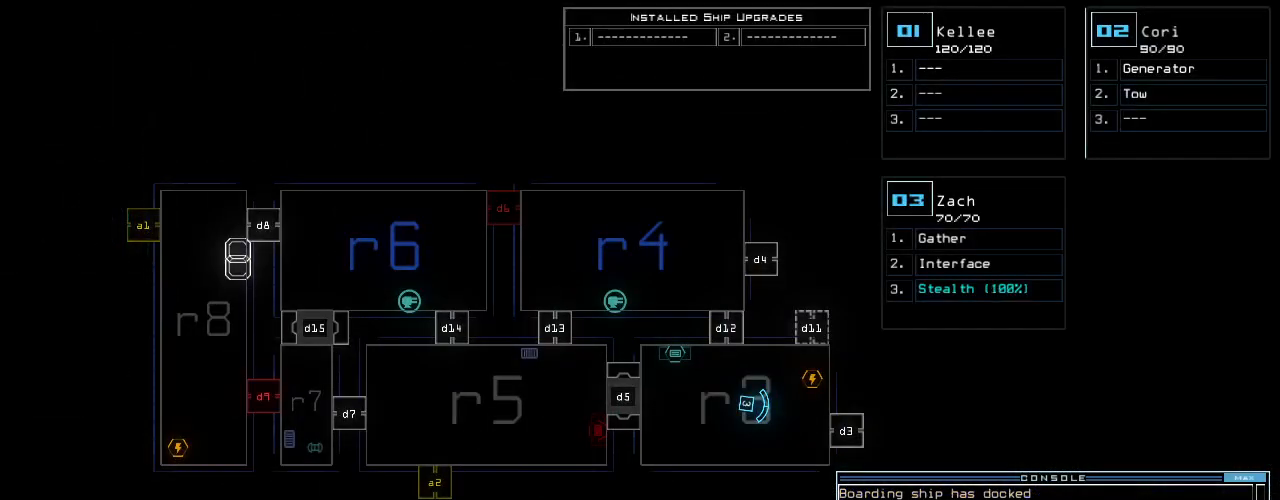
{"keys": [], "events": []}
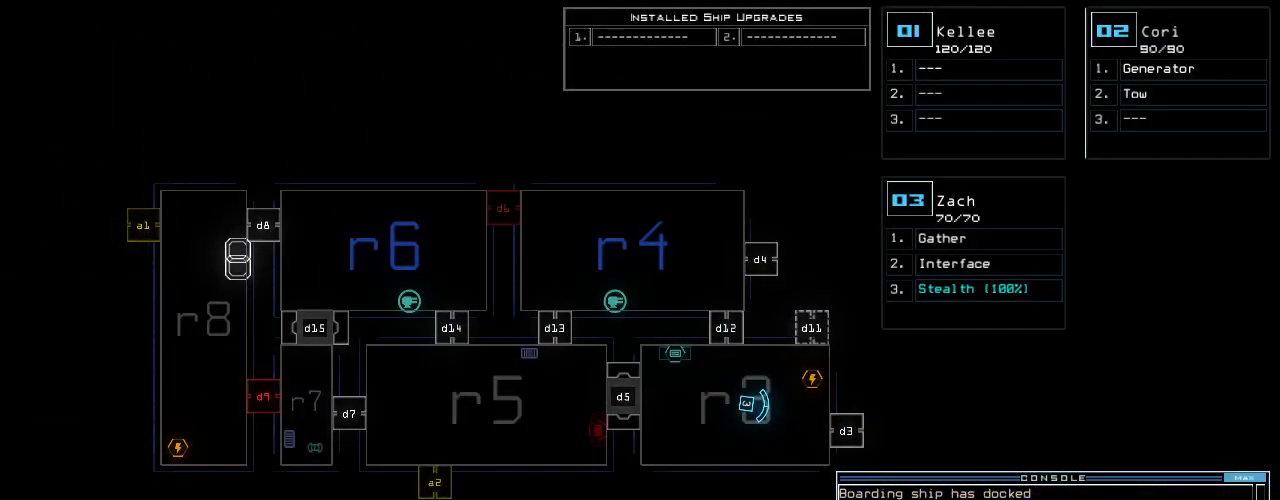
{"keys": [], "events": []}
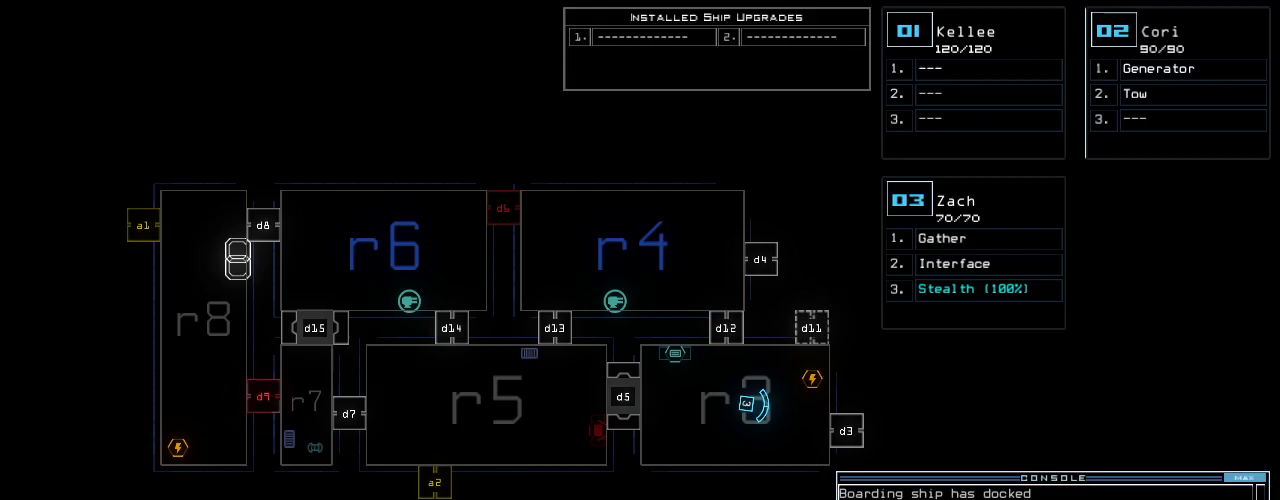
{"keys": [], "events": []}
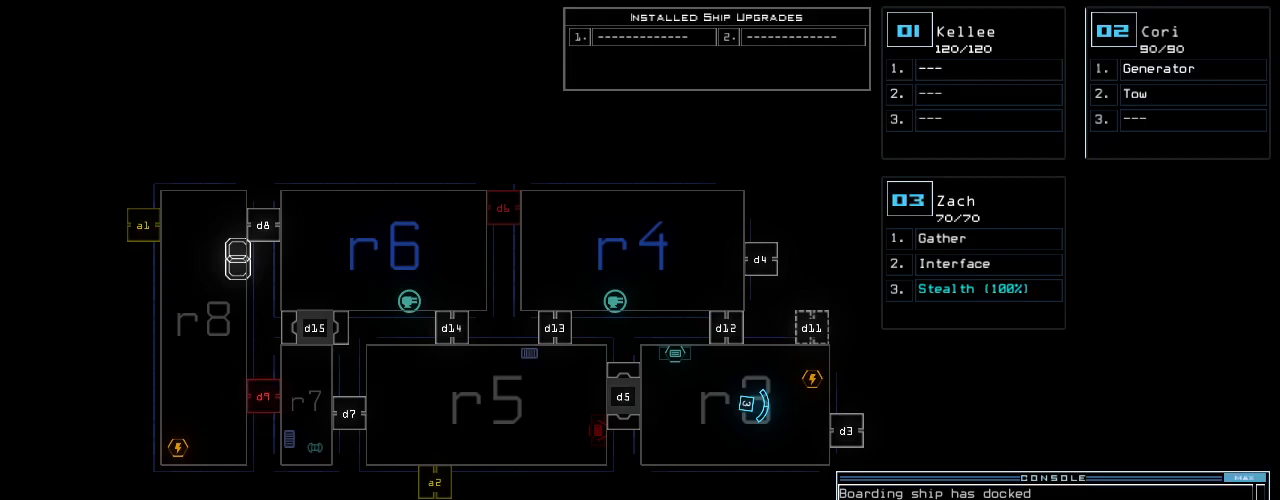
{"keys": [], "events": []}
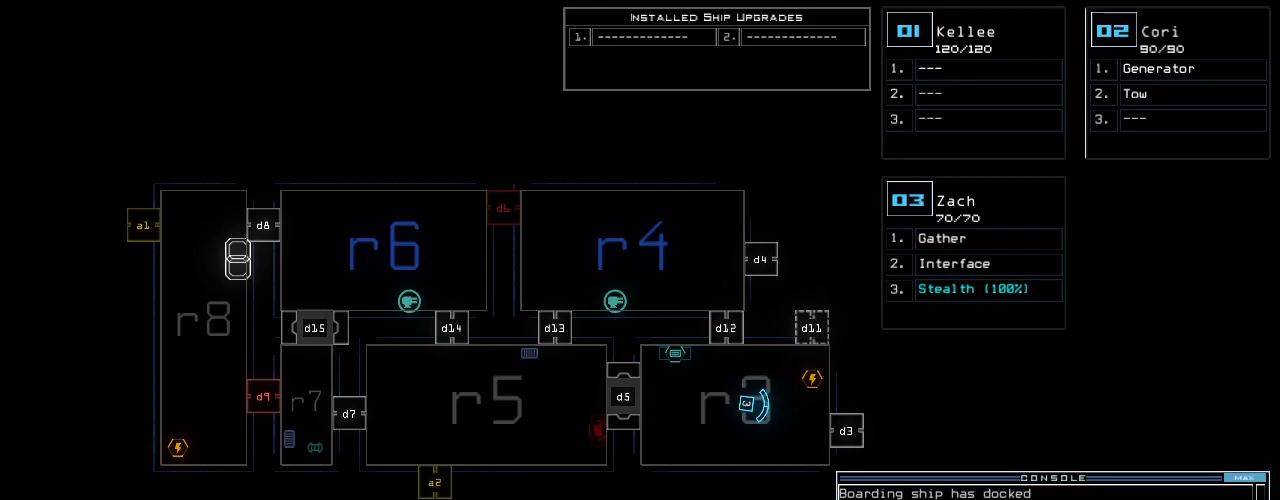
{"keys": [], "events": []}
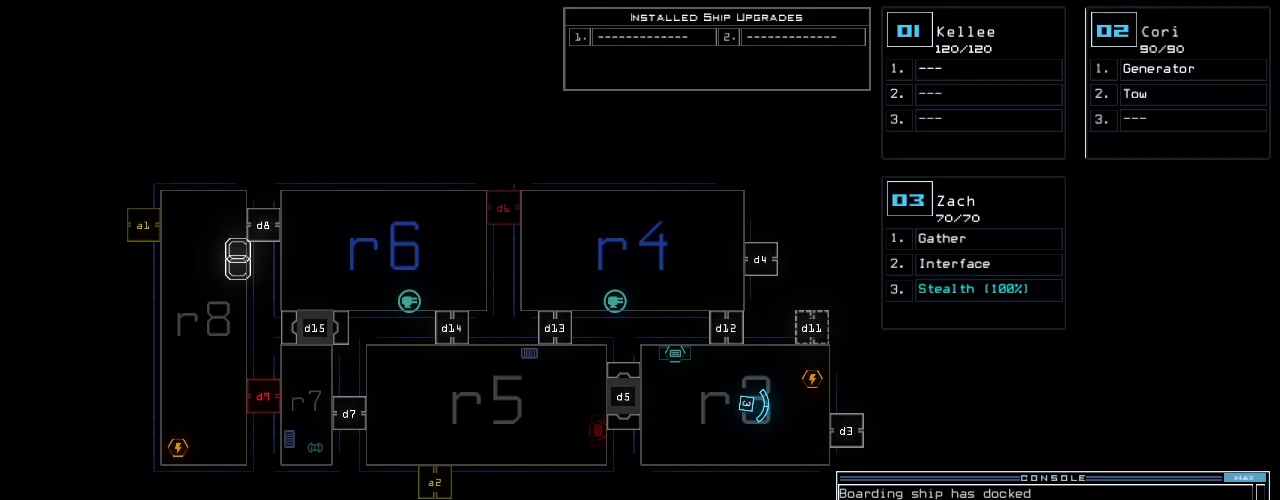
{"keys": [], "events": []}
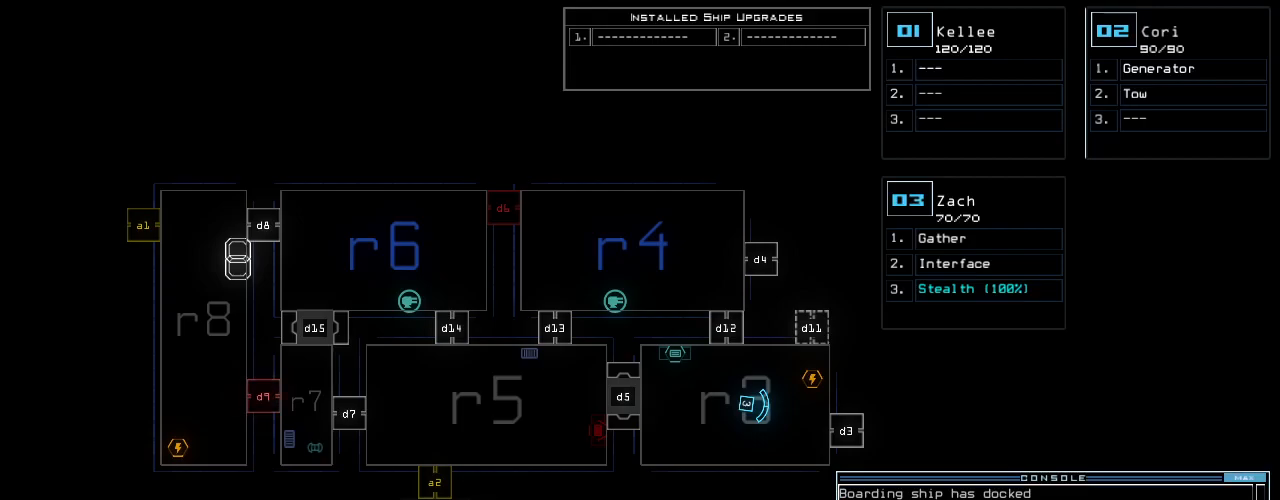
{"keys": [], "events": []}
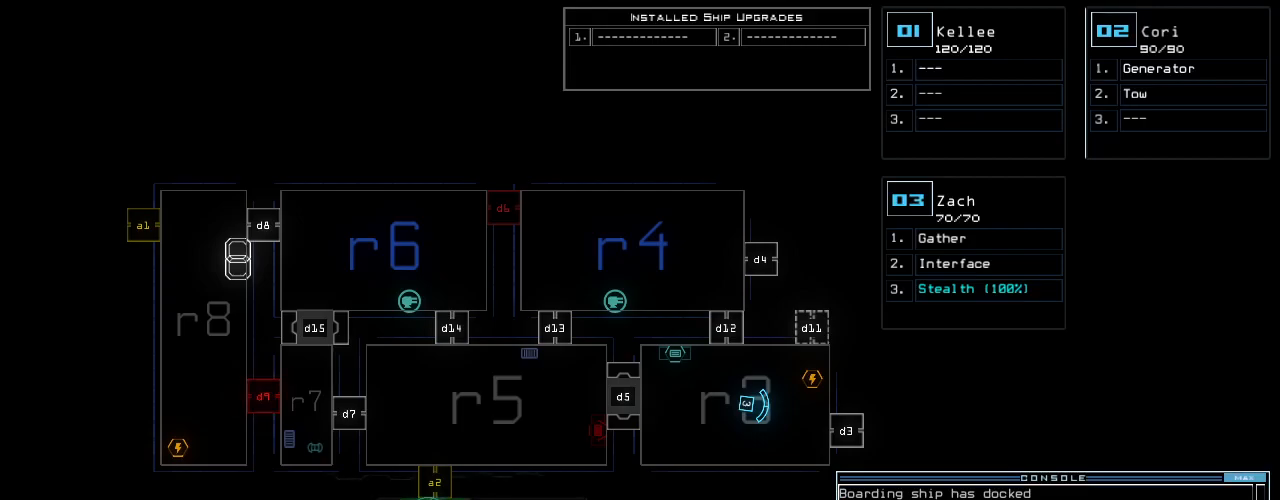
{"keys": [], "events": []}
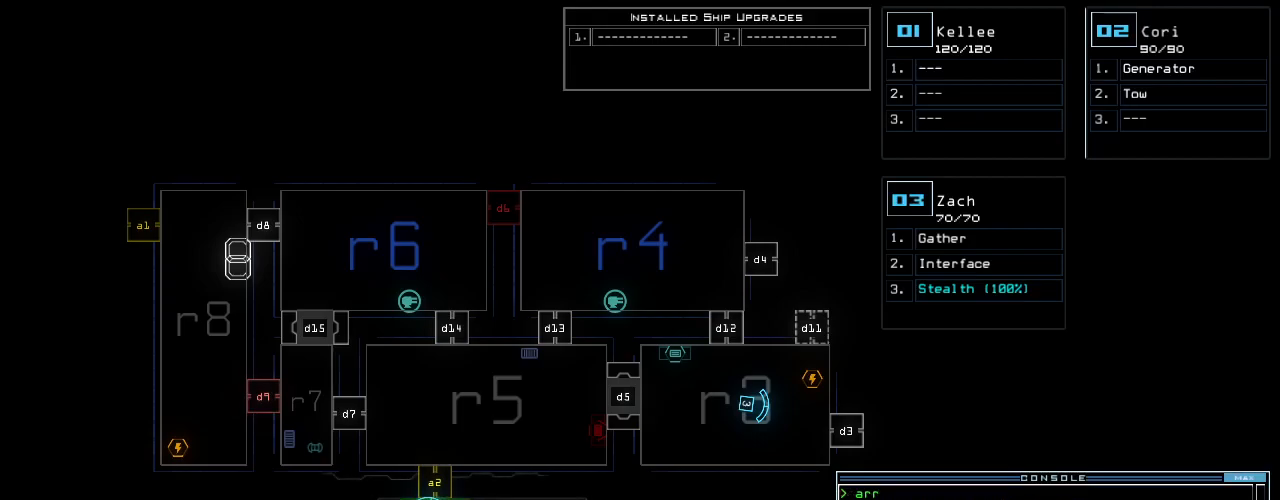
{"keys": [], "events": [[200, "2", "down"], [260, "2", "up"]]}
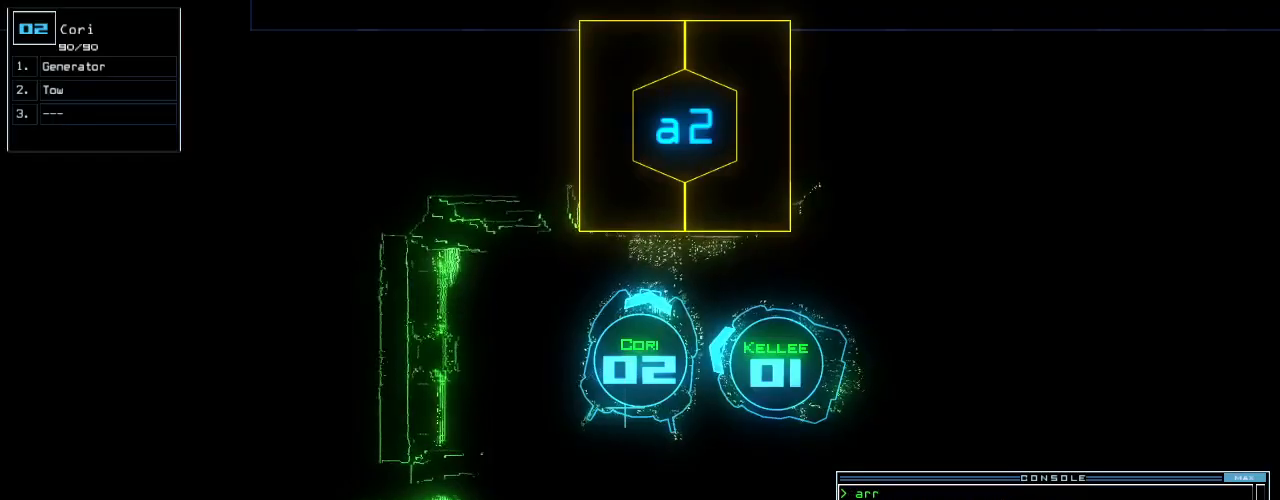
{"keys": ["up"], "events": [[20, "up", "down"], [280, "a", "down"], [340, "r", "down"], [380, "a", "up"], [420, "r", "up"]]}
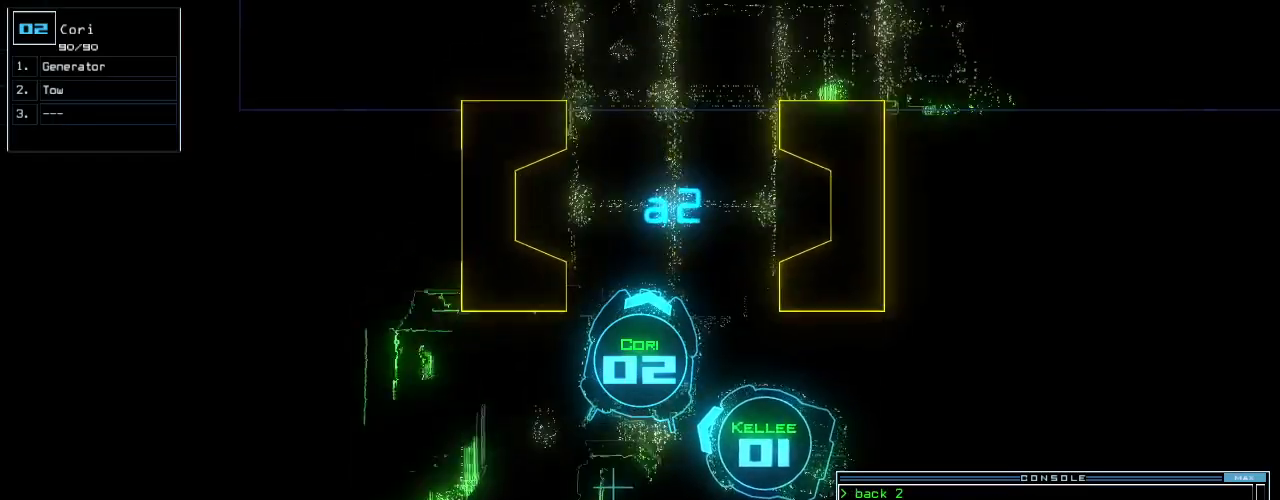
{"keys": ["up"], "events": [[240, "left", "down"], [280, "left", "up"]]}
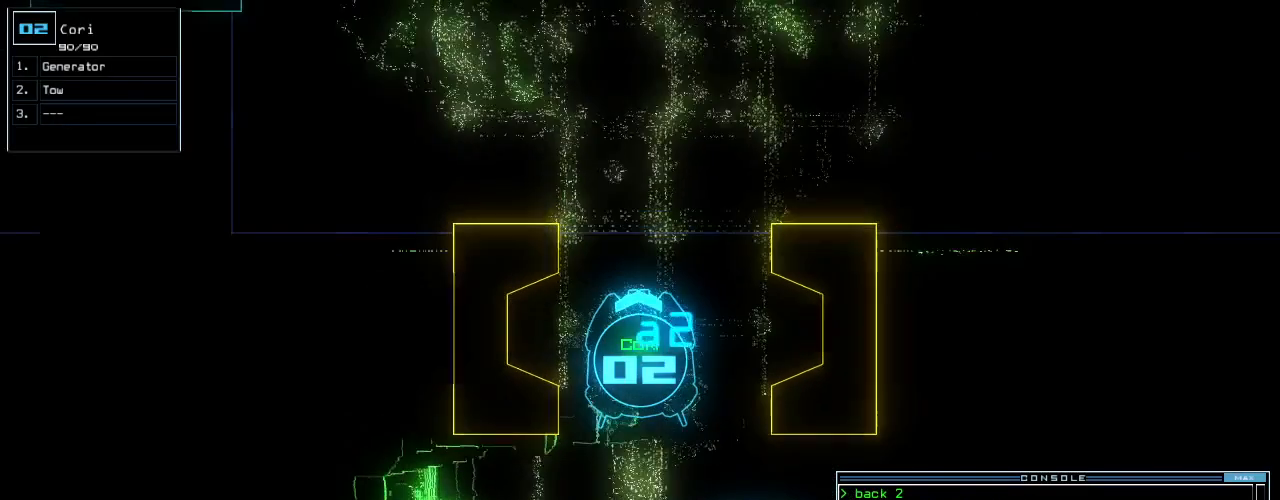
{"keys": ["up"], "events": [[260, "right", "down"], [320, "right", "up"], [400, "right", "down"], [500, "right", "up"]]}
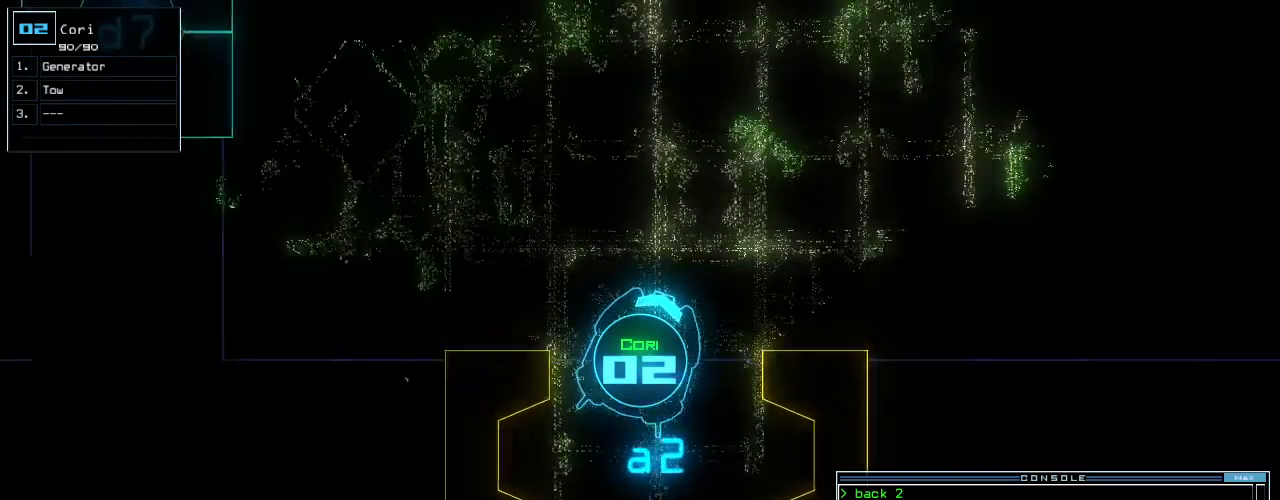
{"keys": ["up"], "events": [[100, "right", "down"], [320, "r", "down"], [340, "right", "up"], [380, "a", "down"], [420, "r", "up"], [500, "a", "up"]]}
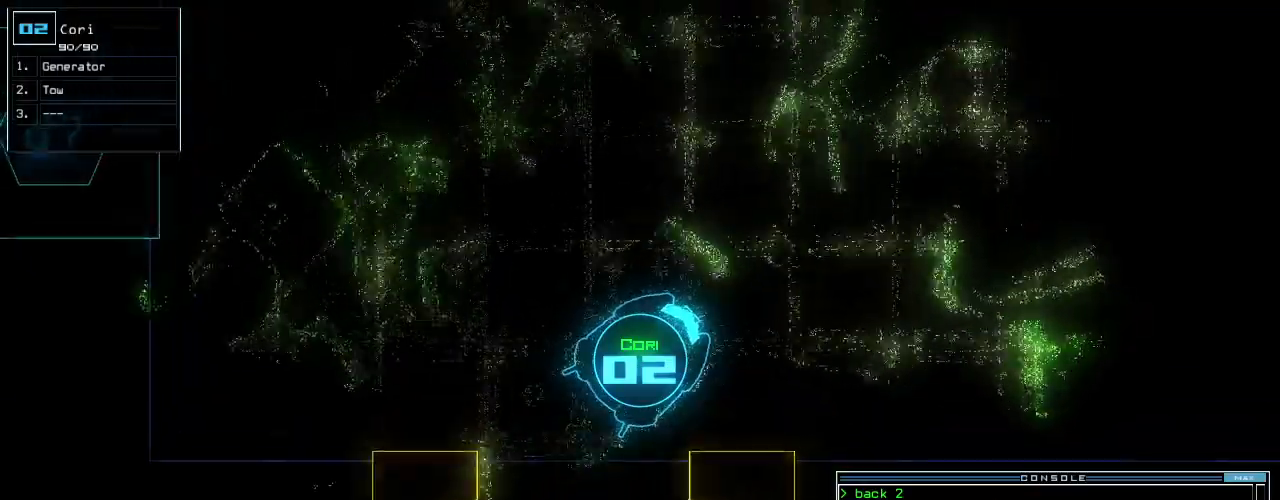
{"keys": ["up"], "events": [[40, "return", "down"], [120, "return", "up"], [260, "right", "down"], [380, "right", "up"]]}
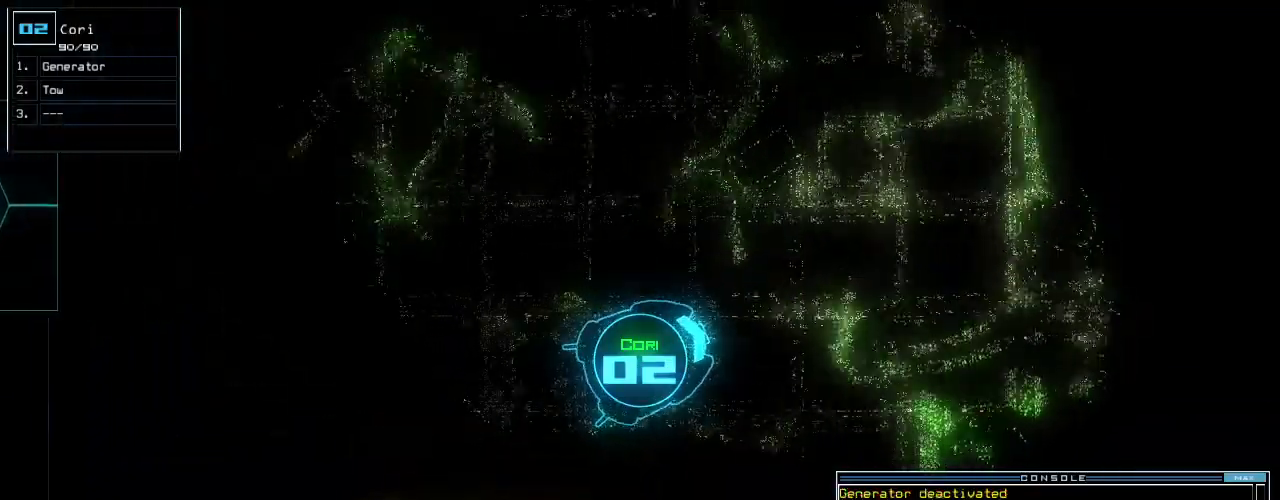
{"keys": ["up"], "events": [[300, "right", "down"], [360, "right", "up"]]}
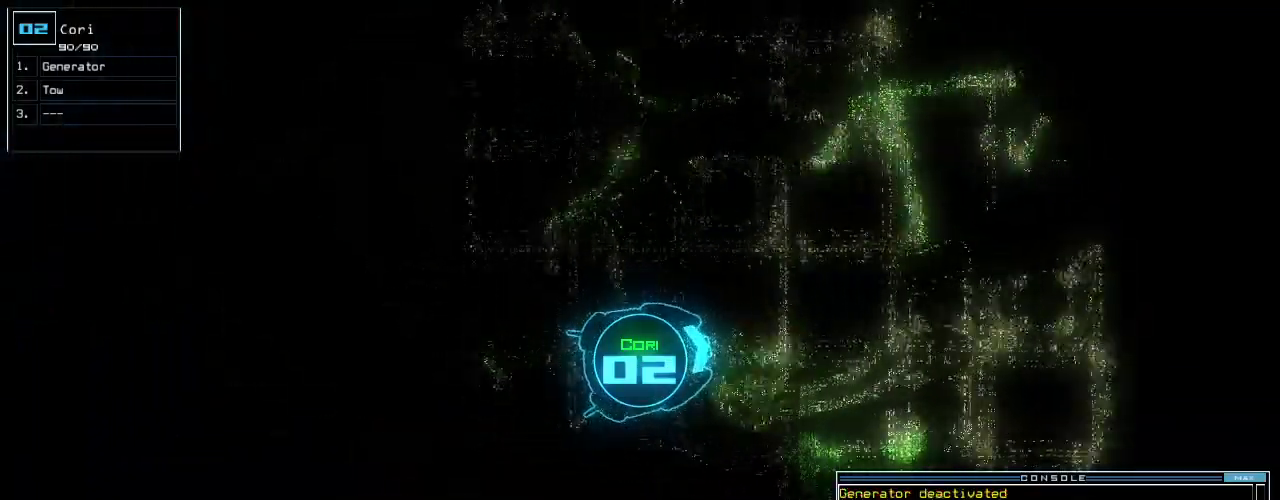
{"keys": ["up"]}
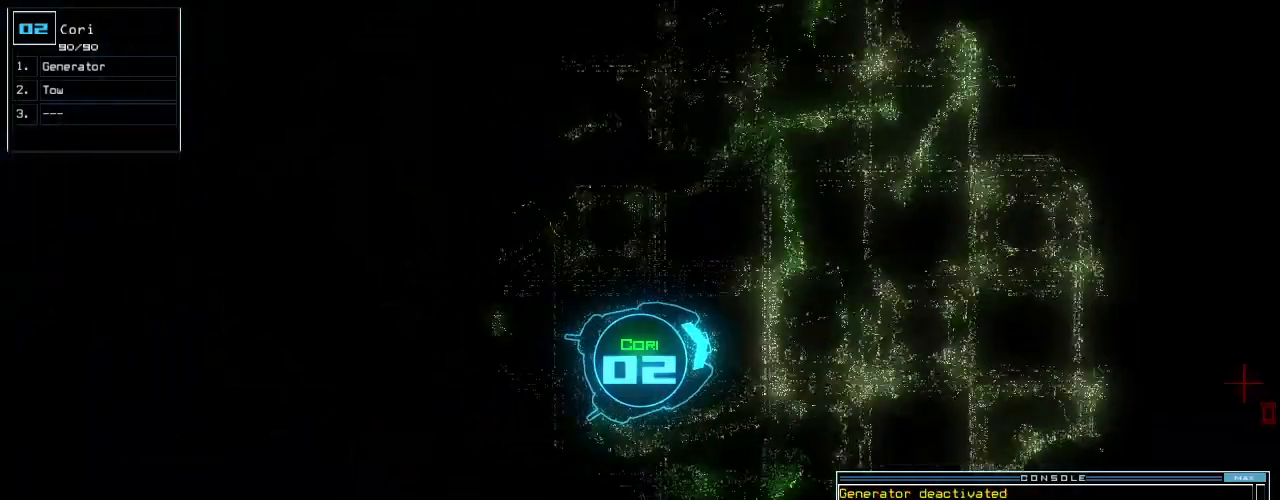
{"keys": ["up"], "events": []}
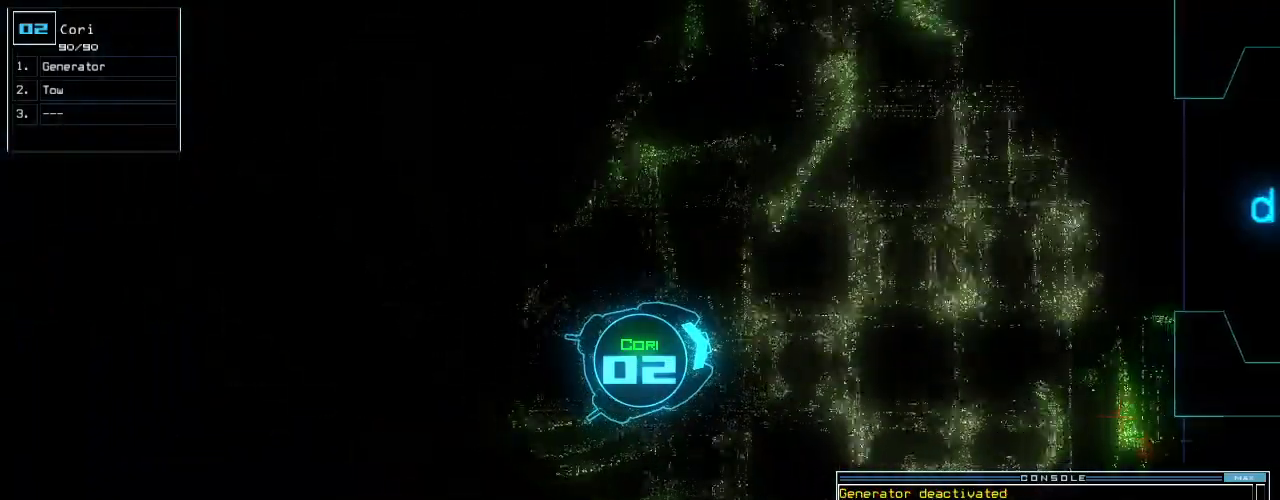
{"keys": ["up"]}